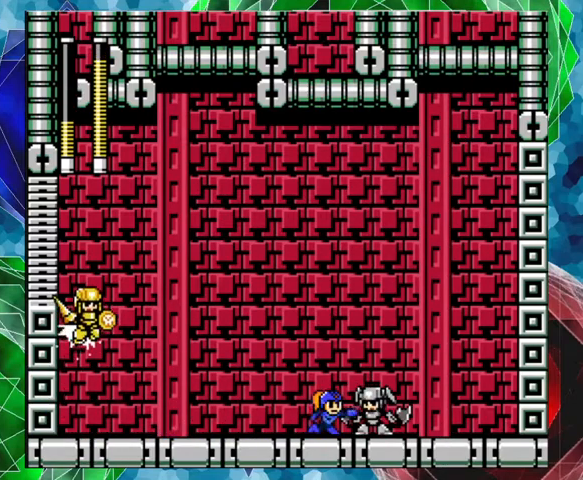
Gameplay with a controller (Nintendo layout); each line is a JSON object with the inputs held at the frame after it. "events" lists button and stick changes between this image and that frame as [ms after this image, input, new state], when the widget could be followed in between. Not read: L3 R3.
{"buttons": ["Y"], "left_stick": "center", "right_stick": "center", "events": [[33, "Y", "up"], [100, "Y", "down"], [167, "Y", "up"], [200, "Y", "down"], [300, "Y", "up"], [333, "Y", "down"], [400, "Y", "up"], [467, "Y", "down"]]}
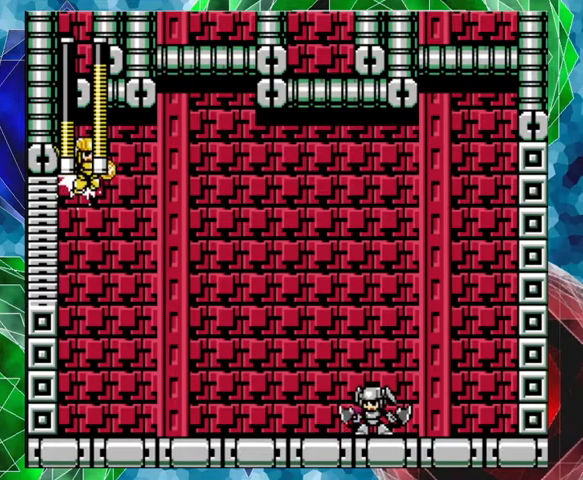
{"buttons": ["A", "DPAD_LEFT"], "left_stick": "center", "right_stick": "center", "events": [[33, "Y", "up"], [67, "Y", "down"], [133, "Y", "up"], [200, "Y", "down"], [267, "Y", "up"], [333, "DPAD_LEFT", "down"], [333, "Y", "down"], [367, "Y", "up"], [433, "A", "down"]]}
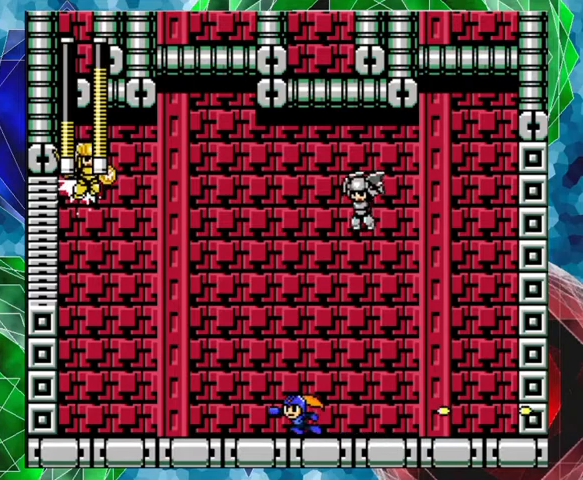
{"buttons": ["A", "DPAD_LEFT"], "left_stick": "center", "right_stick": "center", "events": []}
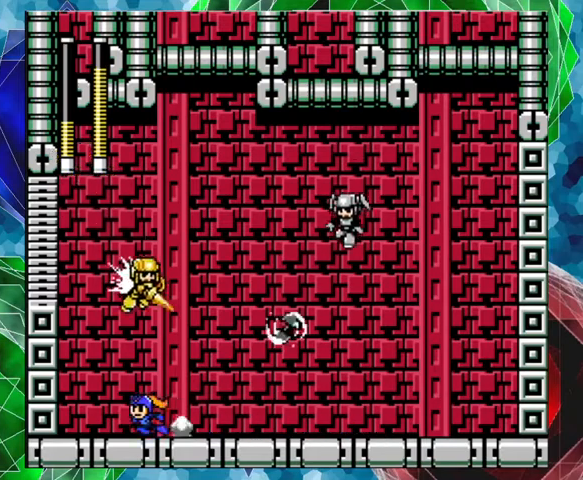
{"buttons": [], "left_stick": "center", "right_stick": "center", "events": [[167, "A", "up"], [333, "DPAD_LEFT", "up"], [333, "DPAD_RIGHT", "down"], [400, "Y", "down"], [467, "DPAD_RIGHT", "up"], [467, "Y", "up"]]}
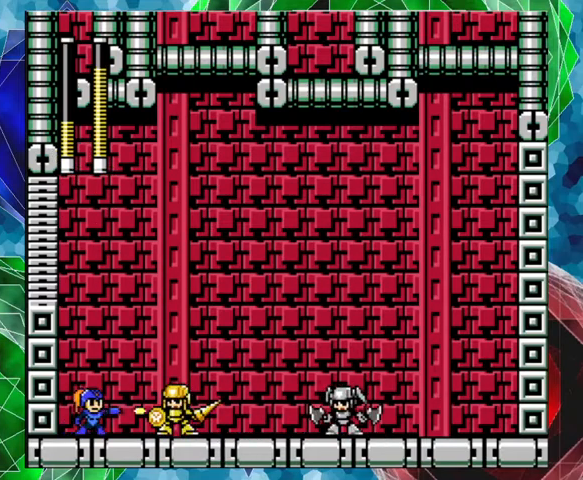
{"buttons": ["DPAD_LEFT"], "left_stick": "center", "right_stick": "center", "events": [[33, "Y", "down"], [100, "Y", "up"], [200, "Y", "down"], [367, "DPAD_LEFT", "down"], [367, "Y", "up"]]}
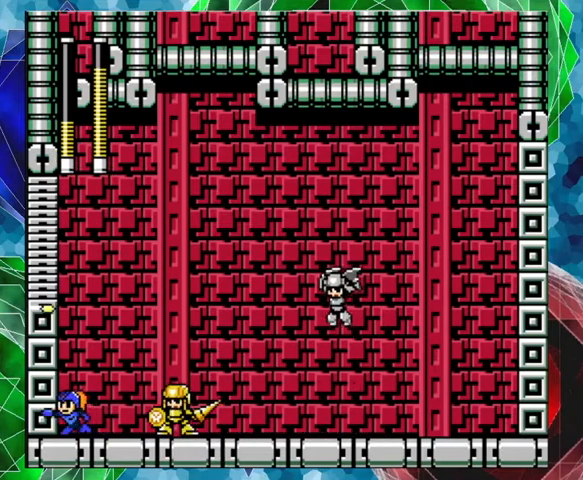
{"buttons": ["B"], "left_stick": "center", "right_stick": "center", "events": [[133, "DPAD_LEFT", "up"], [467, "B", "down"]]}
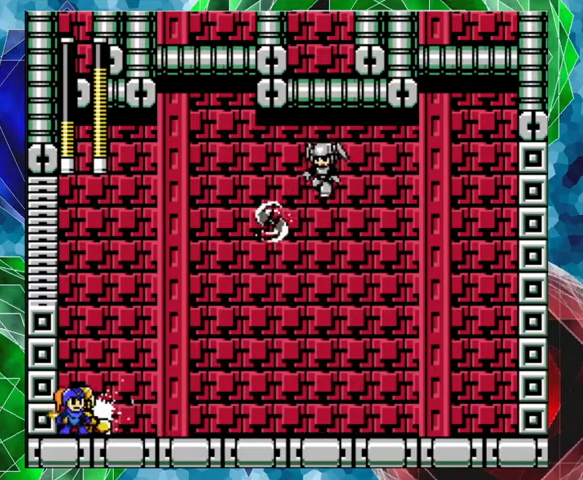
{"buttons": ["A", "DPAD_RIGHT"], "left_stick": "center", "right_stick": "center", "events": [[267, "DPAD_RIGHT", "down"], [333, "B", "up"], [333, "DPAD_UP", "down"], [400, "DPAD_UP", "up"], [500, "A", "down"]]}
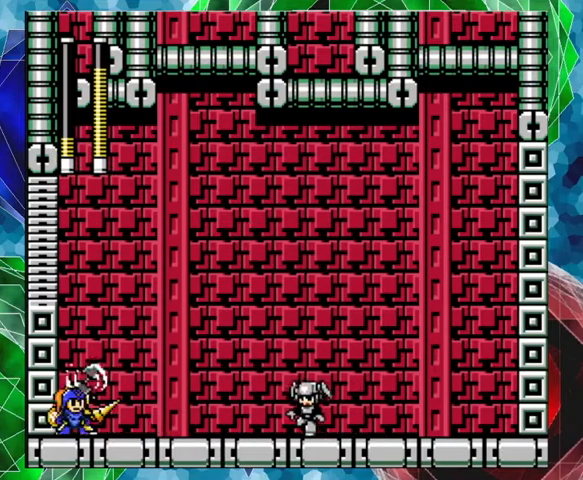
{"buttons": ["DPAD_RIGHT"], "left_stick": "center", "right_stick": "center", "events": [[200, "A", "up"], [267, "Y", "down"], [333, "Y", "up"], [400, "Y", "down"], [467, "Y", "up"]]}
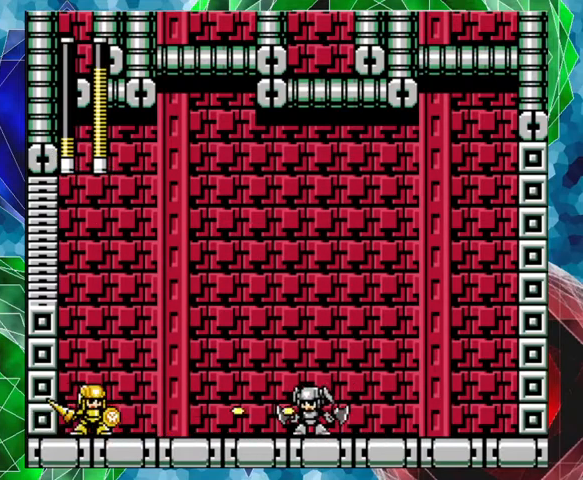
{"buttons": ["B", "DPAD_RIGHT"], "left_stick": "center", "right_stick": "center", "events": [[33, "Y", "down"], [167, "Y", "up"], [267, "B", "down"]]}
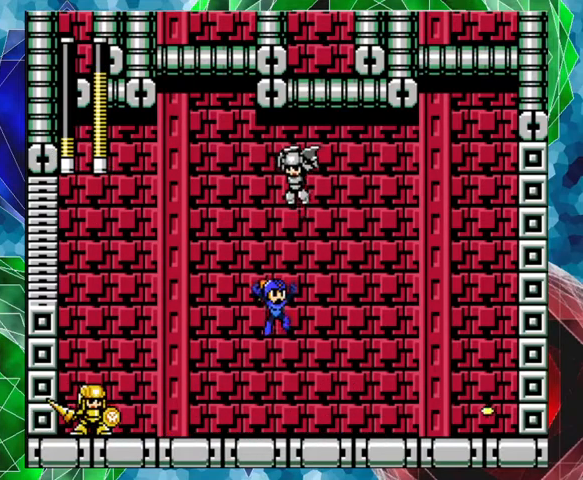
{"buttons": ["DPAD_RIGHT"], "left_stick": "center", "right_stick": "center", "events": [[33, "B", "up"]]}
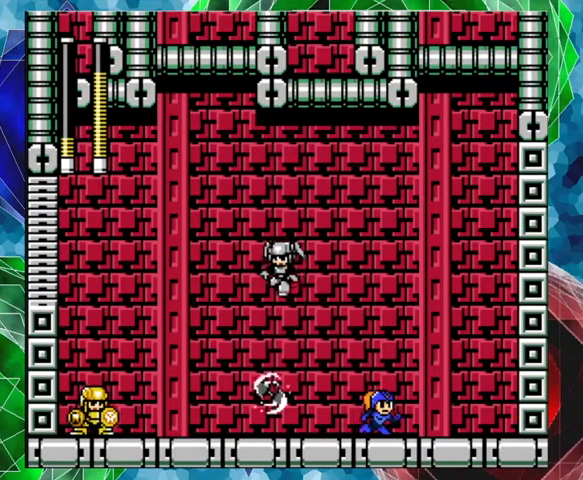
{"buttons": ["B", "DPAD_RIGHT"], "left_stick": "center", "right_stick": "center", "events": [[67, "A", "down"], [233, "A", "up"], [233, "DPAD_LEFT", "down"], [233, "DPAD_RIGHT", "up"], [300, "Y", "down"], [333, "DPAD_LEFT", "up"], [400, "Y", "up"], [467, "Y", "down"], [500, "B", "down"], [500, "DPAD_RIGHT", "down"], [500, "Y", "up"]]}
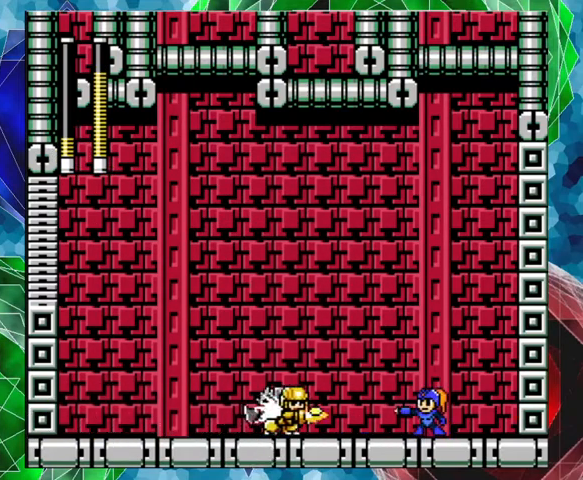
{"buttons": ["B", "DPAD_LEFT"], "left_stick": "center", "right_stick": "center", "events": [[133, "DPAD_RIGHT", "up"], [167, "DPAD_LEFT", "down"]]}
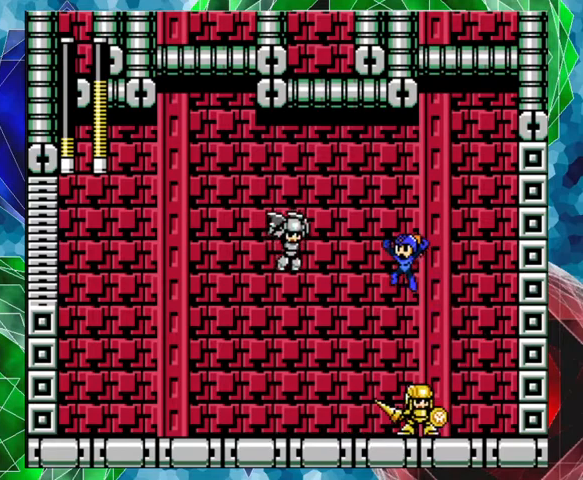
{"buttons": ["DPAD_LEFT"], "left_stick": "center", "right_stick": "center", "events": [[133, "B", "up"]]}
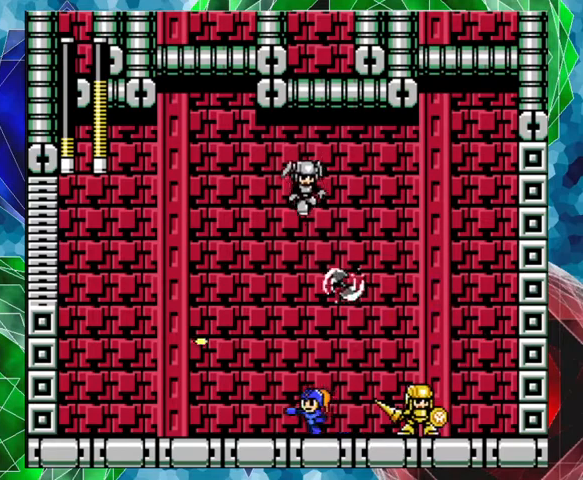
{"buttons": ["Y"], "left_stick": "center", "right_stick": "center", "events": [[33, "A", "down"], [367, "DPAD_UP", "down"], [400, "A", "up"], [400, "DPAD_LEFT", "up"], [400, "DPAD_RIGHT", "down"], [400, "DPAD_UP", "up"], [500, "DPAD_RIGHT", "up"], [500, "Y", "down"]]}
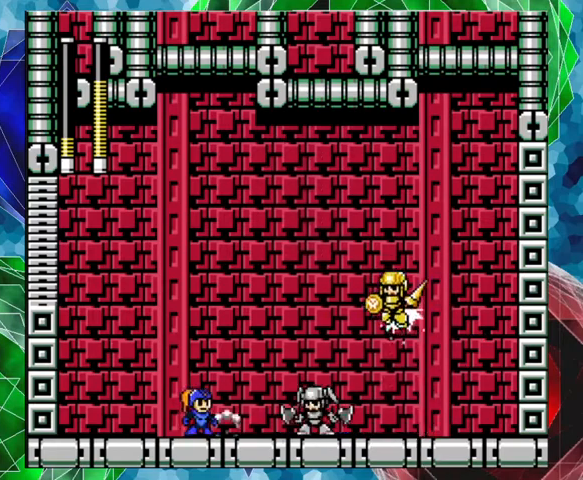
{"buttons": ["DPAD_LEFT"], "left_stick": "center", "right_stick": "center", "events": [[67, "Y", "up"], [167, "DPAD_LEFT", "down"], [167, "Y", "down"], [233, "Y", "up"], [300, "Y", "down"], [367, "Y", "up"]]}
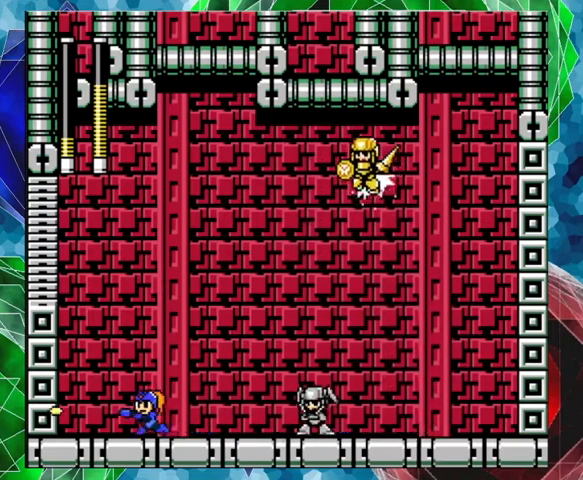
{"buttons": ["B", "DPAD_LEFT"], "left_stick": "center", "right_stick": "center", "events": [[367, "B", "down"]]}
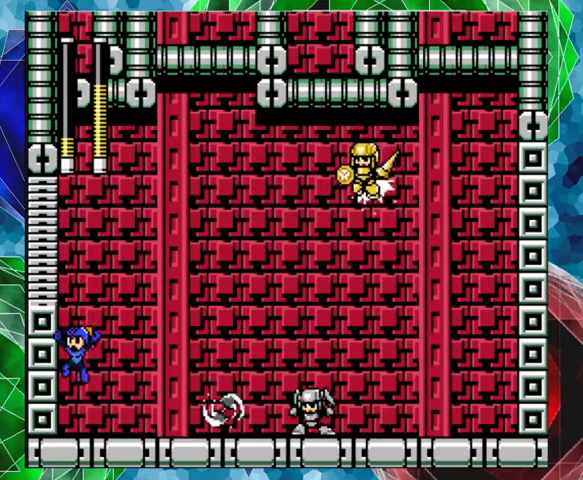
{"buttons": ["DPAD_RIGHT"], "left_stick": "center", "right_stick": "center", "events": [[33, "DPAD_LEFT", "up"], [133, "DPAD_RIGHT", "down"], [267, "B", "up"]]}
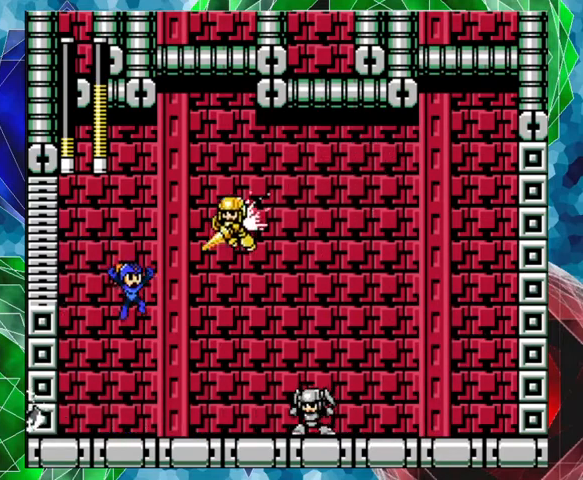
{"buttons": ["B", "DPAD_RIGHT"], "left_stick": "center", "right_stick": "center", "events": [[233, "Y", "down"], [300, "Y", "up"], [400, "B", "down"]]}
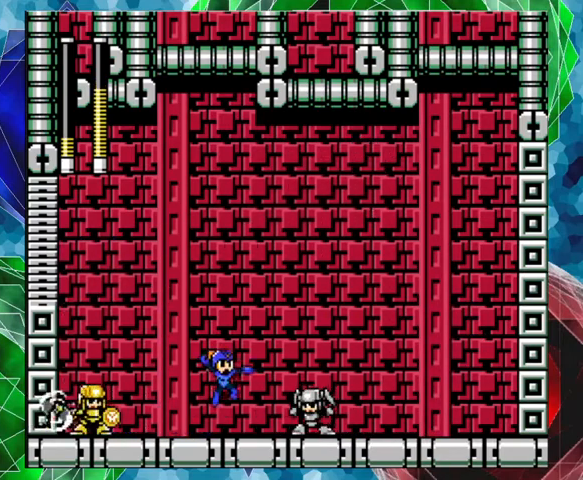
{"buttons": [], "left_stick": "center", "right_stick": "center", "events": [[200, "DPAD_LEFT", "down"], [200, "DPAD_RIGHT", "up"], [433, "B", "up"], [433, "DPAD_LEFT", "up"]]}
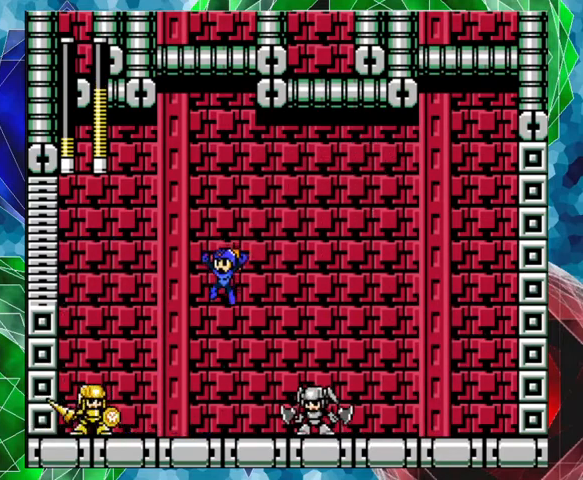
{"buttons": ["B", "DPAD_UP", "DPAD_RIGHT"], "left_stick": "center", "right_stick": "center", "events": [[67, "DPAD_RIGHT", "down"], [167, "DPAD_RIGHT", "up"], [300, "Y", "down"], [367, "DPAD_RIGHT", "down"], [367, "Y", "up"], [400, "DPAD_UP", "down"], [433, "B", "down"]]}
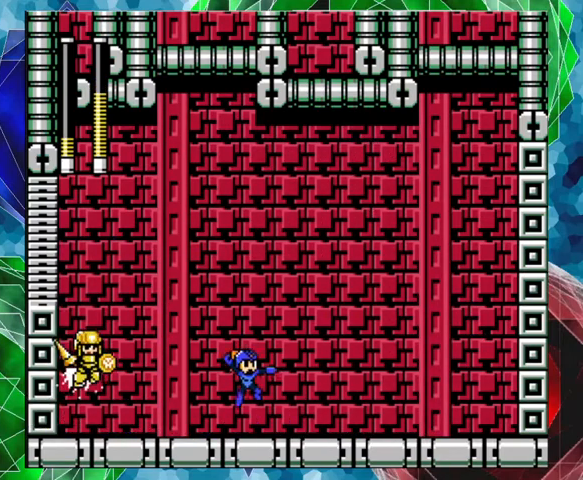
{"buttons": ["B", "DPAD_RIGHT"], "left_stick": "center", "right_stick": "center", "events": [[200, "DPAD_UP", "up"]]}
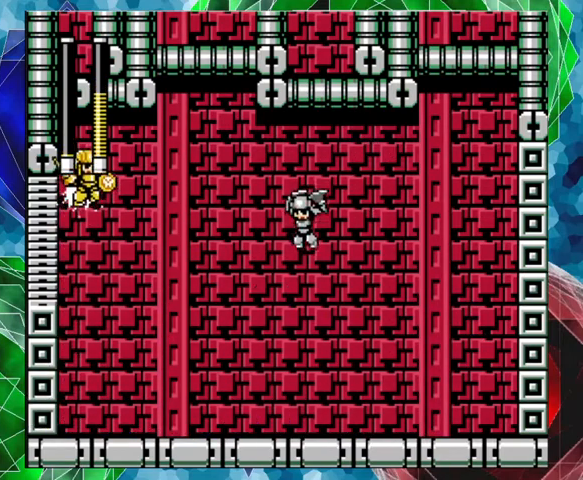
{"buttons": ["DPAD_RIGHT"], "left_stick": "center", "right_stick": "center", "events": [[100, "B", "up"]]}
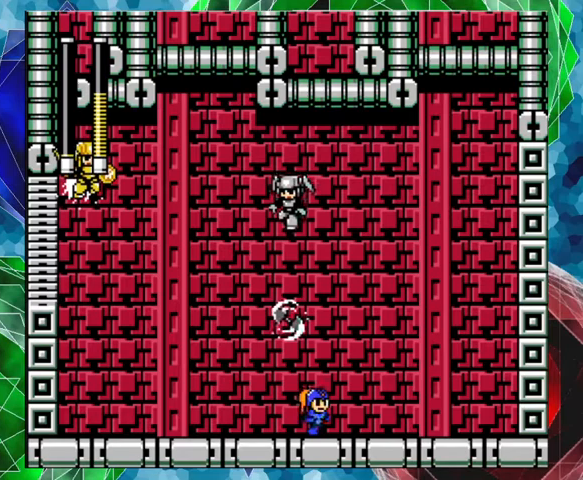
{"buttons": ["DPAD_LEFT"], "left_stick": "center", "right_stick": "center", "events": [[33, "A", "down"], [367, "A", "up"], [500, "DPAD_LEFT", "down"], [500, "DPAD_RIGHT", "up"]]}
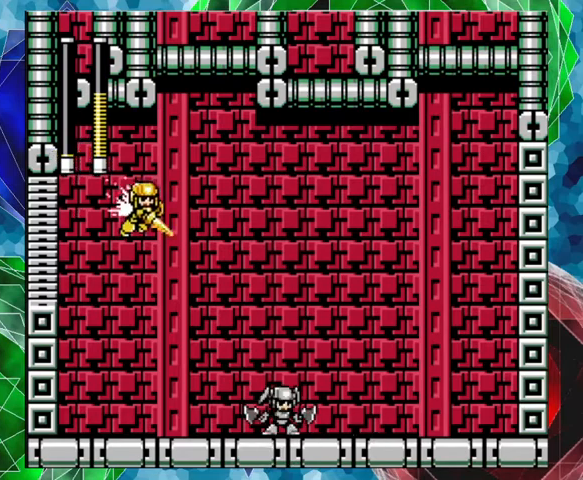
{"buttons": ["DPAD_RIGHT"], "left_stick": "center", "right_stick": "center", "events": [[33, "Y", "down"], [100, "DPAD_LEFT", "up"], [100, "Y", "up"], [167, "Y", "down"], [200, "Y", "up"], [267, "Y", "down"], [367, "Y", "up"], [400, "Y", "down"], [467, "Y", "up"], [500, "DPAD_RIGHT", "down"]]}
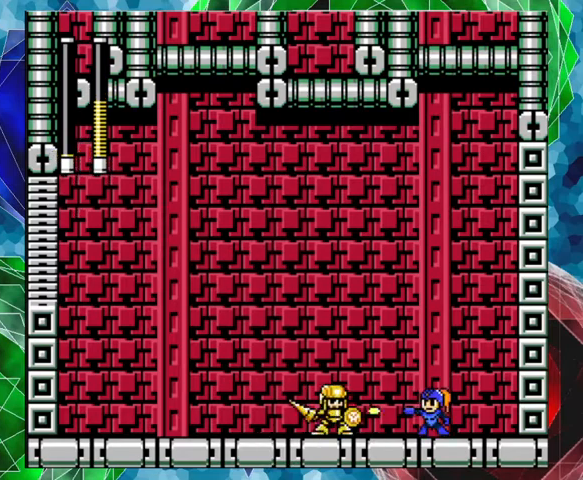
{"buttons": ["DPAD_LEFT"], "left_stick": "center", "right_stick": "center", "events": [[467, "DPAD_RIGHT", "up"], [500, "DPAD_LEFT", "down"]]}
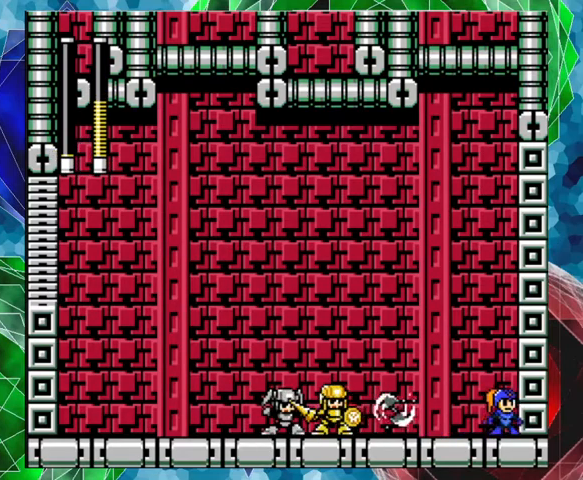
{"buttons": ["B", "DPAD_LEFT"], "left_stick": "center", "right_stick": "center", "events": [[33, "B", "down"]]}
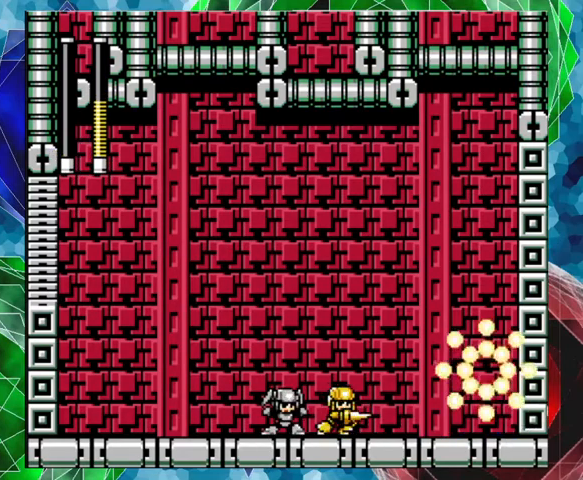
{"buttons": [], "left_stick": "center", "right_stick": "center", "events": [[67, "B", "up"], [67, "DPAD_LEFT", "up"]]}
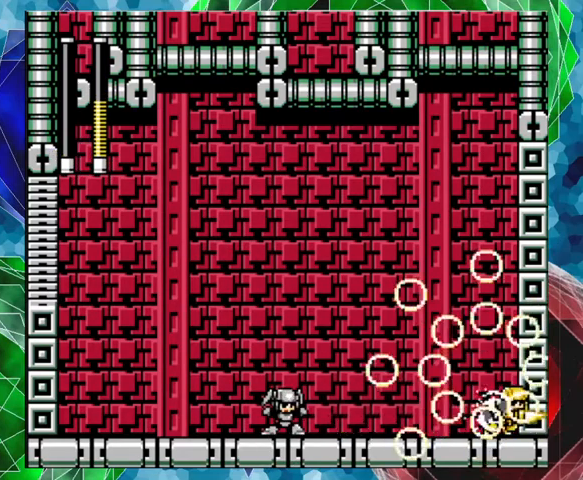
{"buttons": [], "left_stick": "center", "right_stick": "center", "events": []}
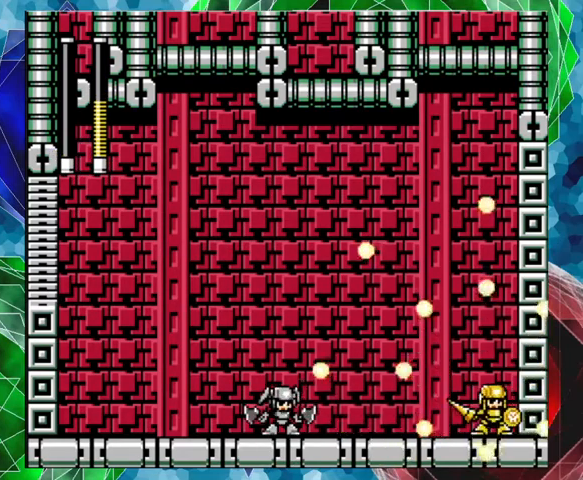
{"buttons": [], "left_stick": "center", "right_stick": "center", "events": []}